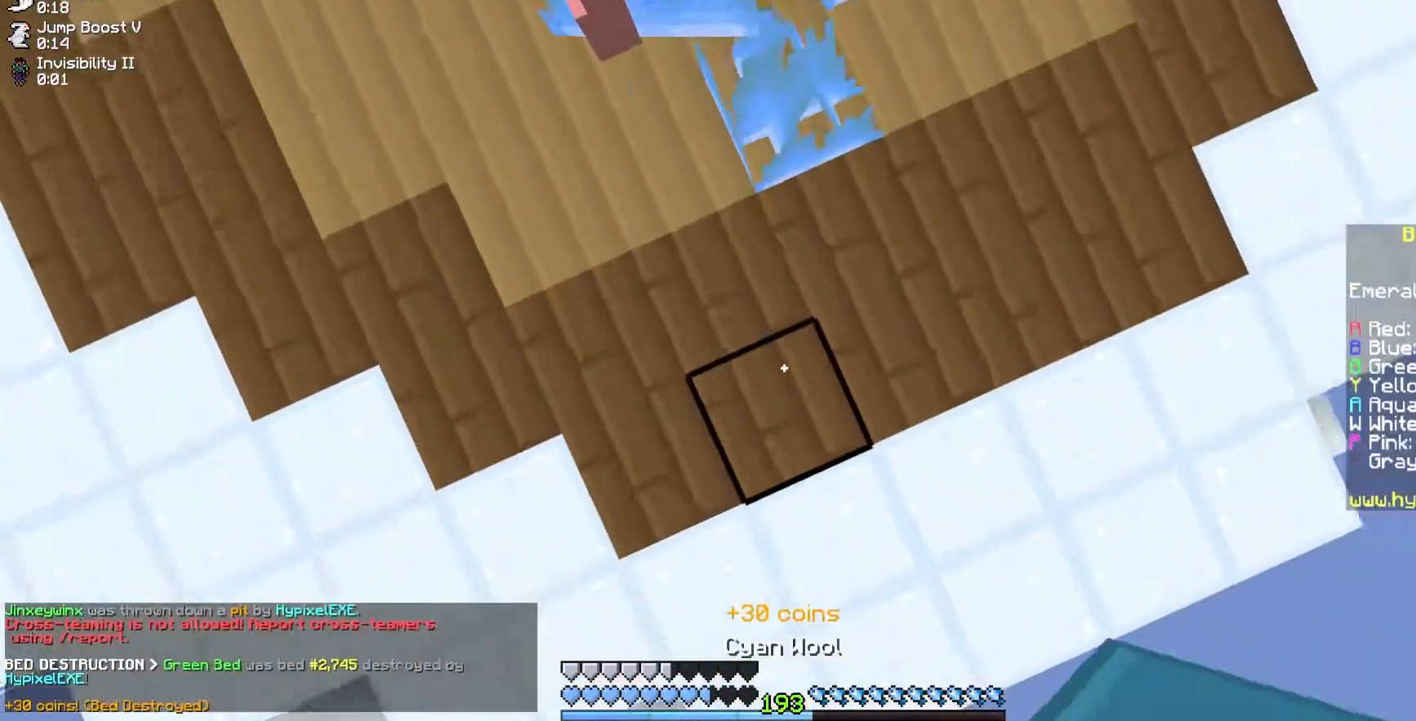
Gameplay with keyboard and mouse; each line is a JSON object with the keys and mouse buttons held at the frame after it. "events" lists presses ("down") and releases ("up") of "a", "d", "s", "space", "w", "mouse_left" and "mouse_right" between this image and that frame as [ms after this image, input, new state], when the widget could be followed in between. "mouse_left", "mouse_right" = the "left", "right" buttons of the "mouse" list. No other keys are recorded. Fast repeated clicks can show as one long hold. Mouse movement is not recorded.
{"keys": ["space"], "mouse": ["right"], "events": [[283, "s", "down"], [450, "s", "up"]]}
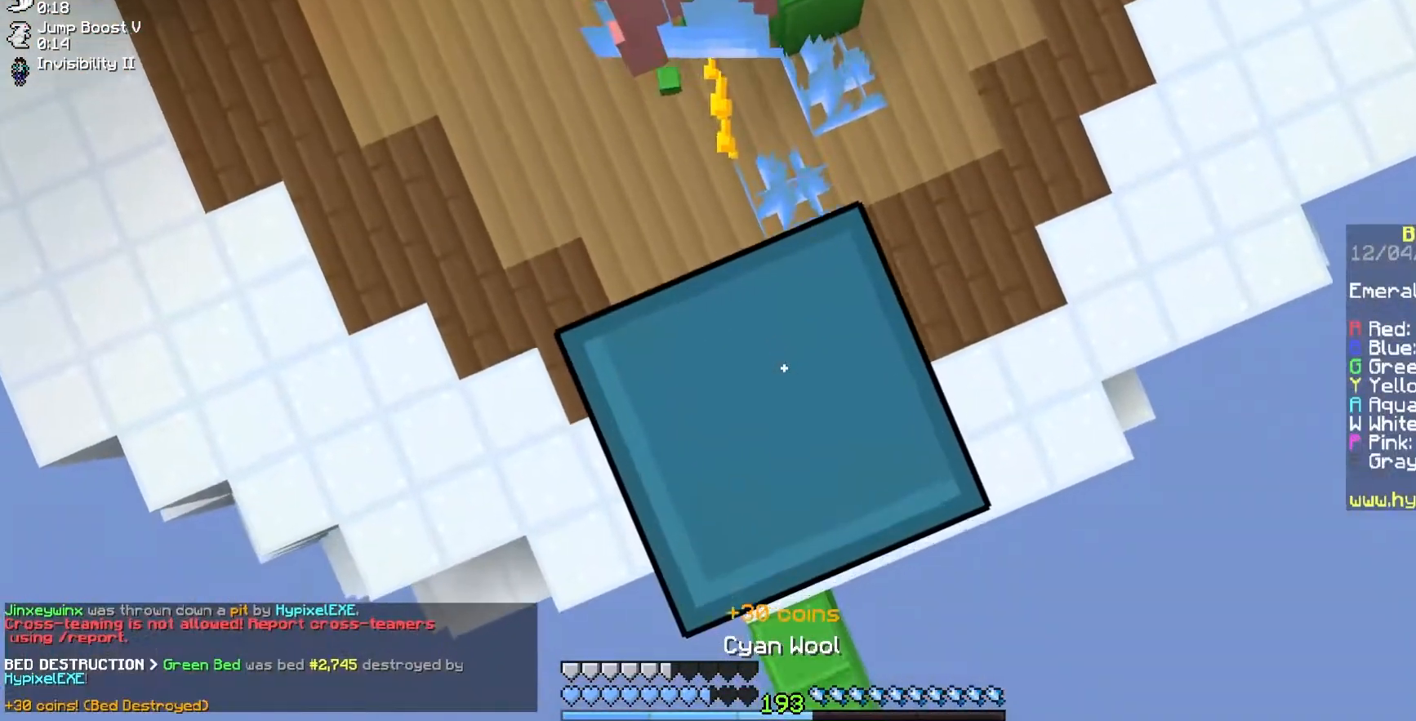
{"keys": [], "mouse": ["right"], "events": [[250, "space", "up"]]}
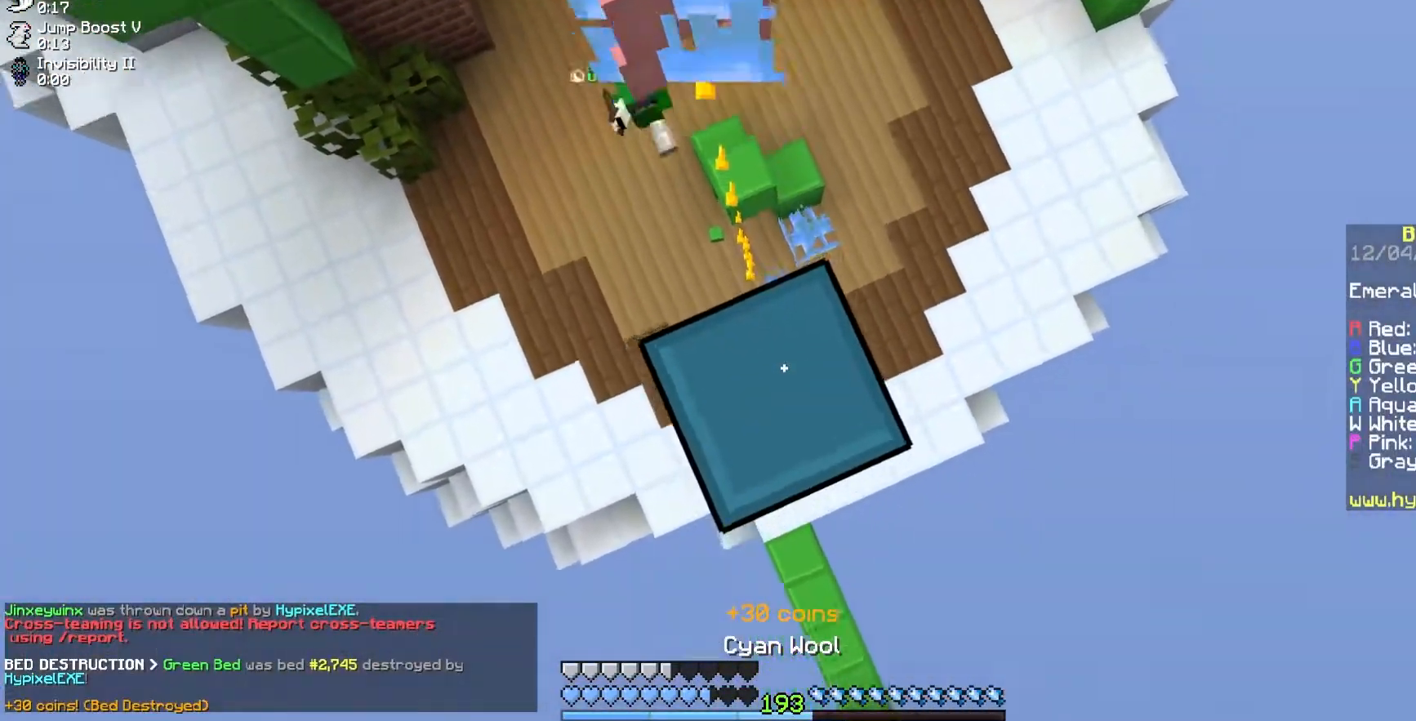
{"keys": [], "mouse": ["left", "right"], "events": [[33, "mouse_right", "up"], [183, "mouse_right", "down"], [200, "mouse_left", "down"]]}
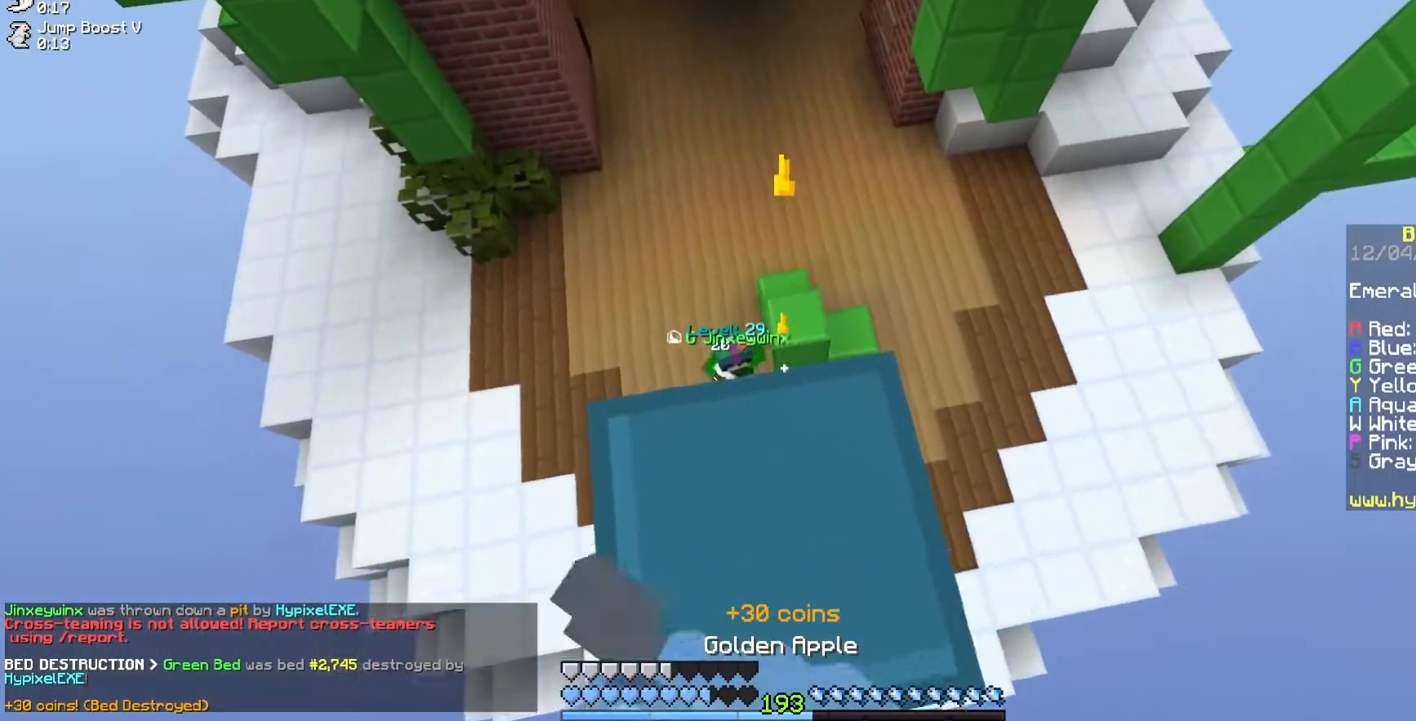
{"keys": [], "mouse": ["left", "right"], "events": []}
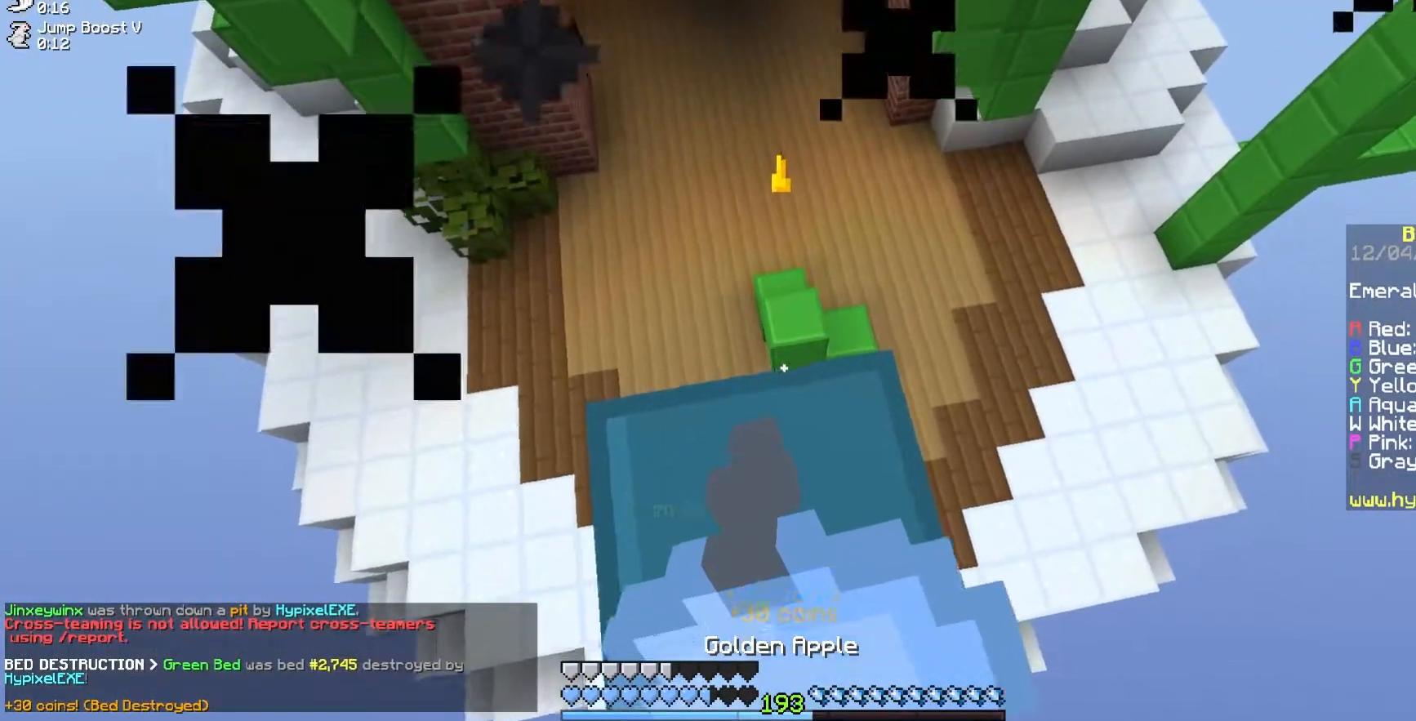
{"keys": [], "mouse": ["left", "right"], "events": []}
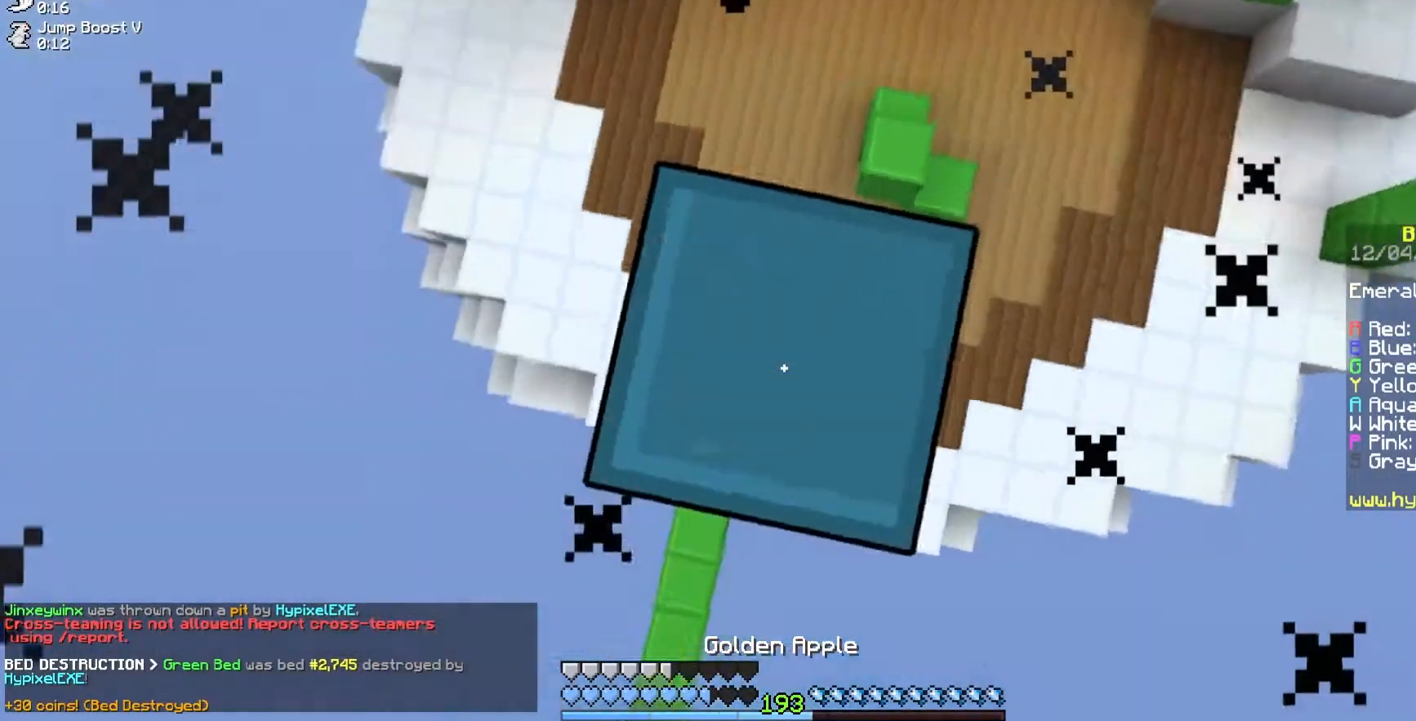
{"keys": [], "mouse": ["right"], "events": [[500, "mouse_left", "up"]]}
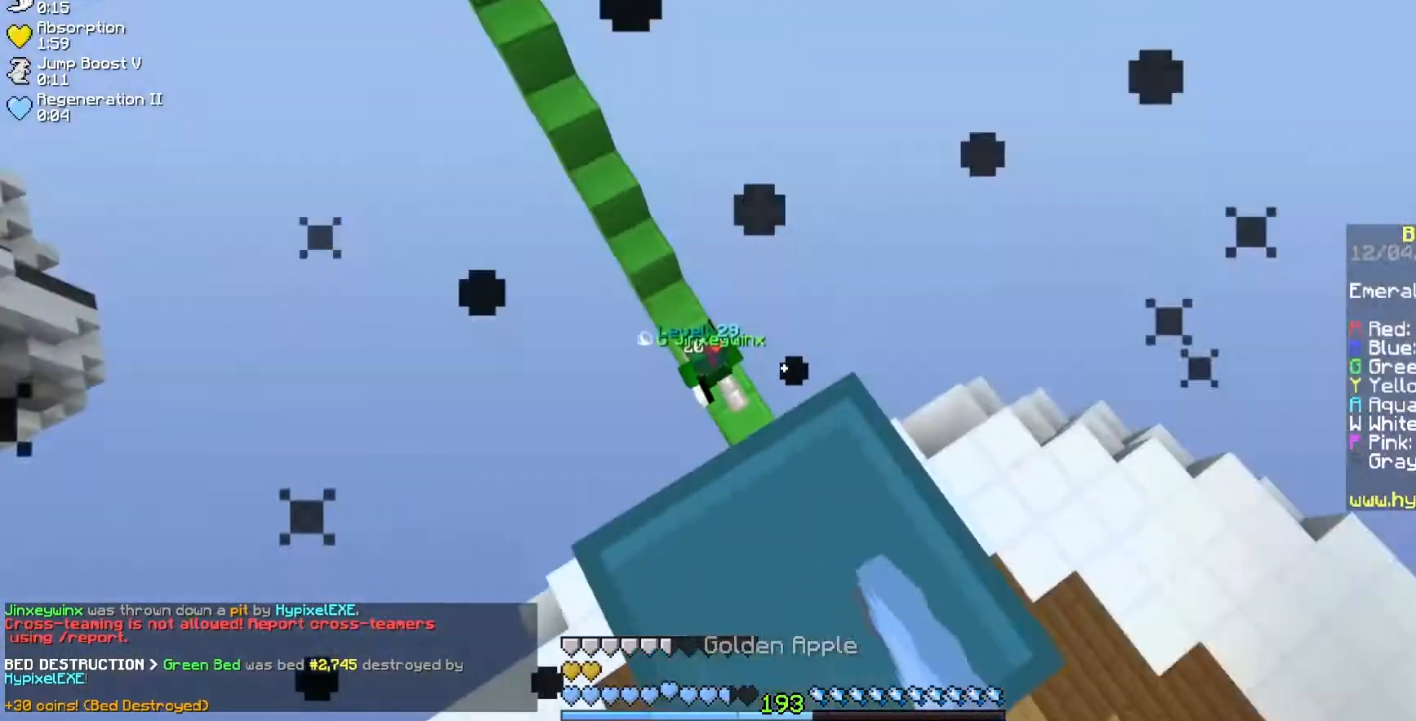
{"keys": [], "mouse": [], "events": [[33, "mouse_right", "up"]]}
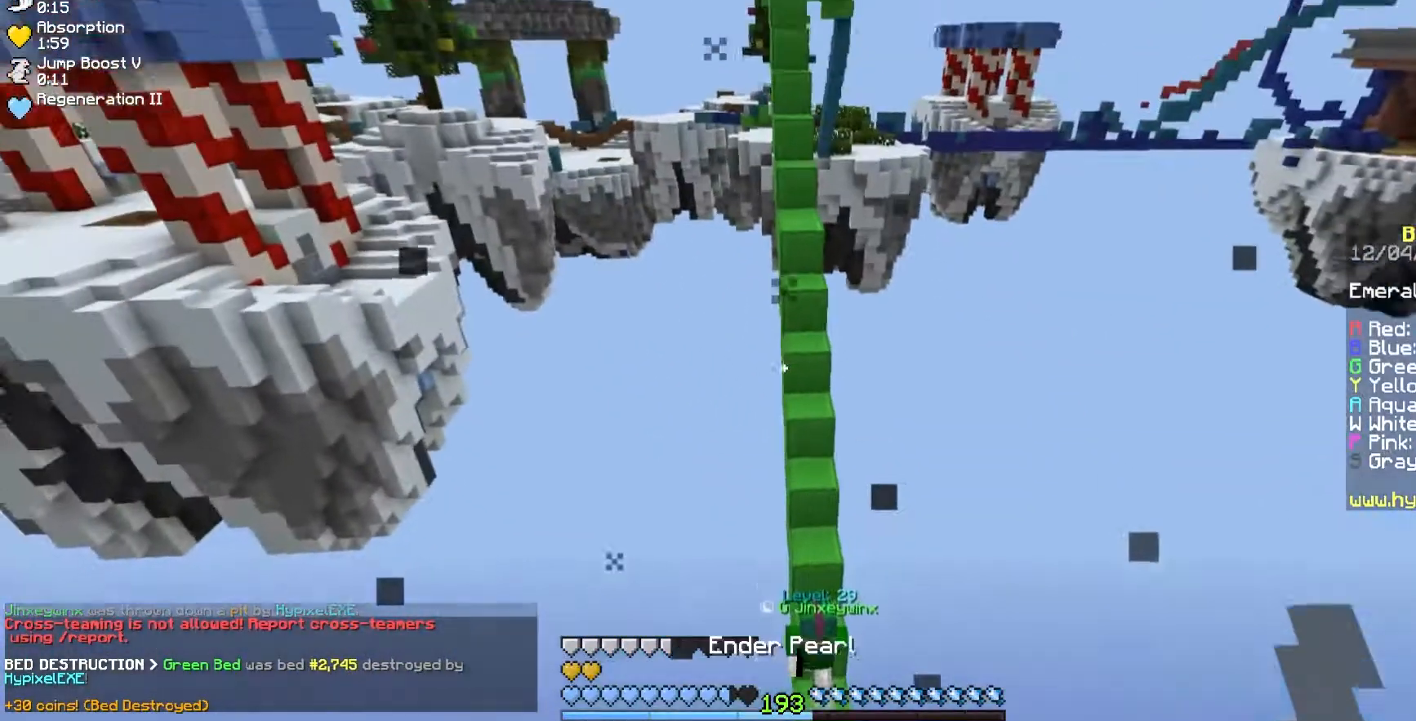
{"keys": [], "mouse": [], "events": []}
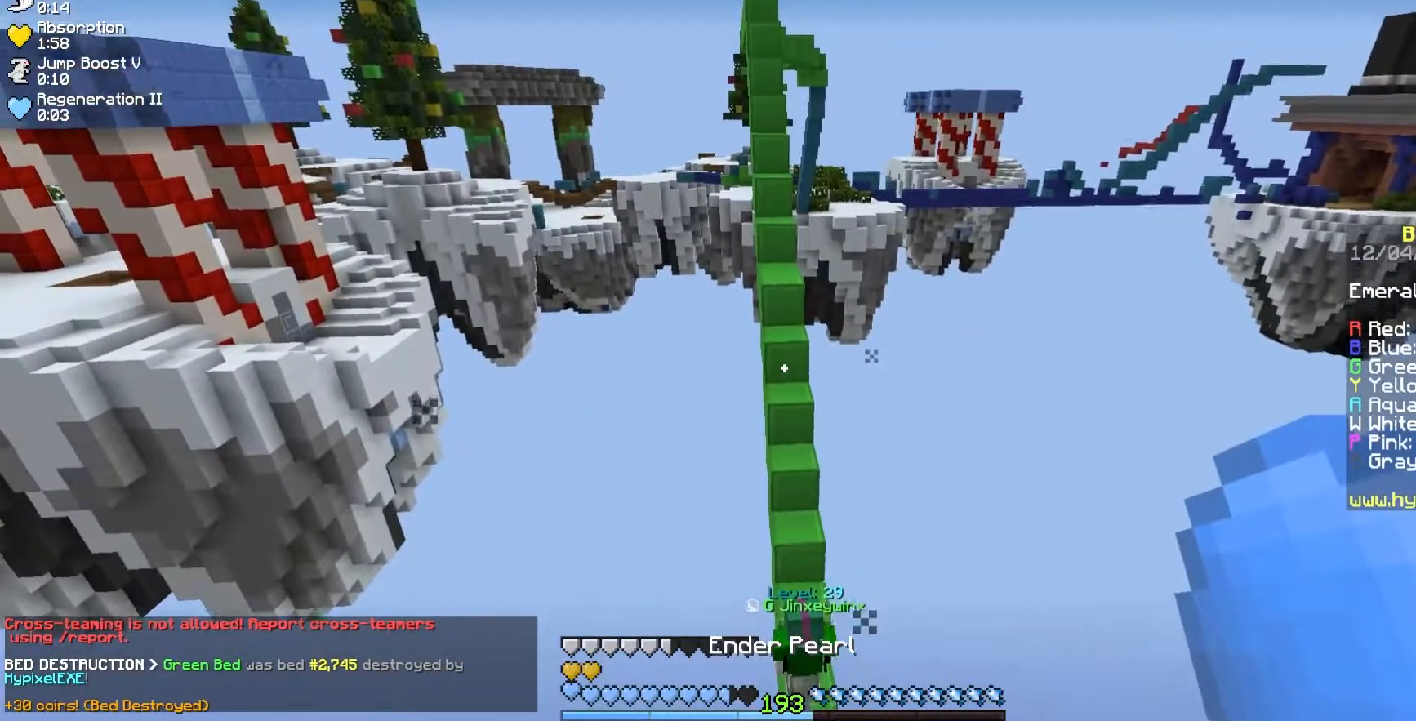
{"keys": [], "mouse": ["right"], "events": [[333, "mouse_right", "down"]]}
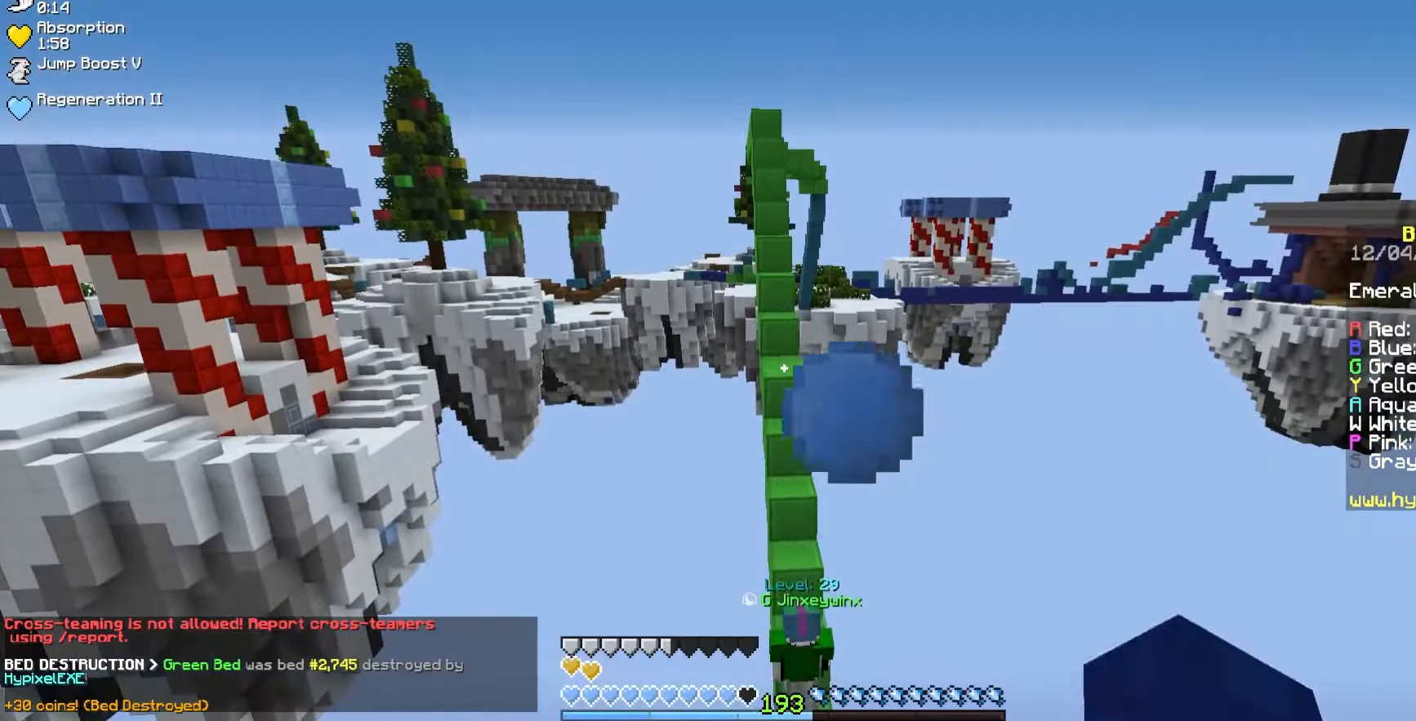
{"keys": [], "mouse": [], "events": [[17, "mouse_right", "up"]]}
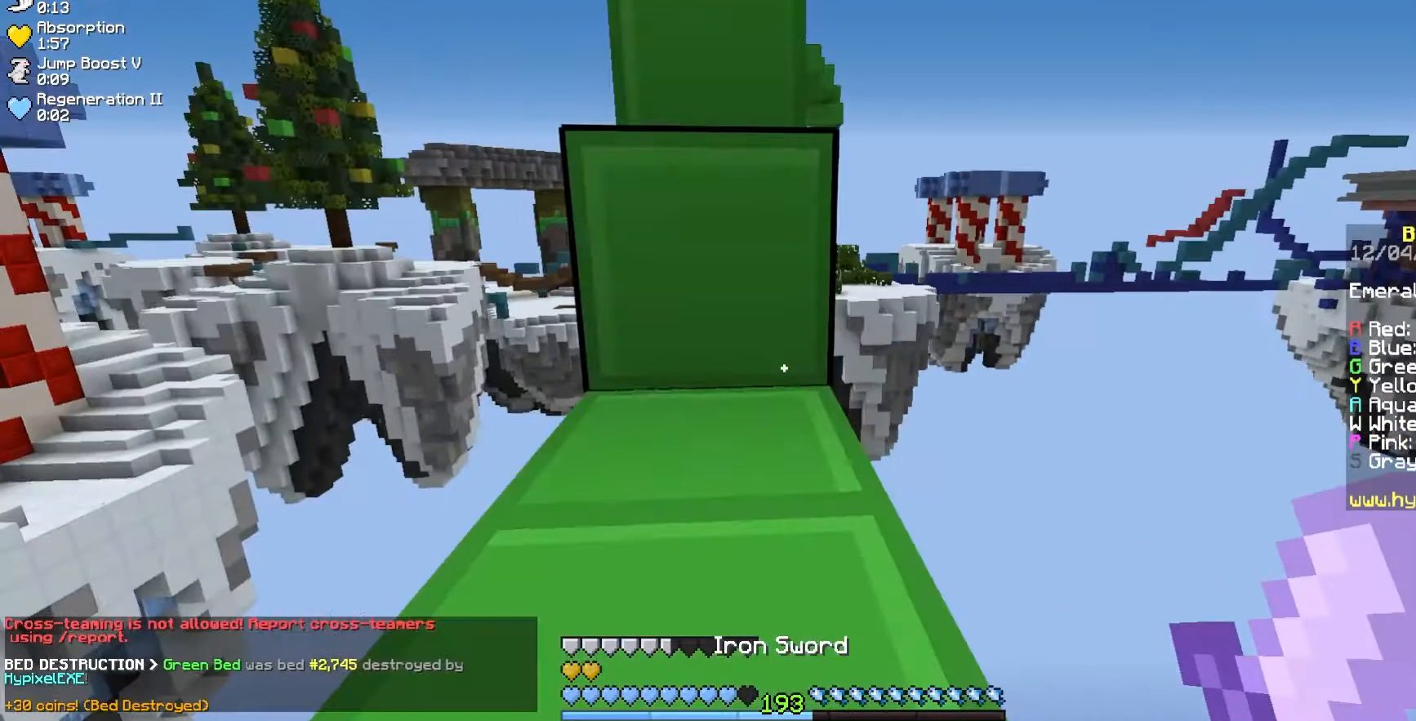
{"keys": ["d"], "mouse": ["left"], "events": [[233, "mouse_left", "down"], [417, "d", "down"]]}
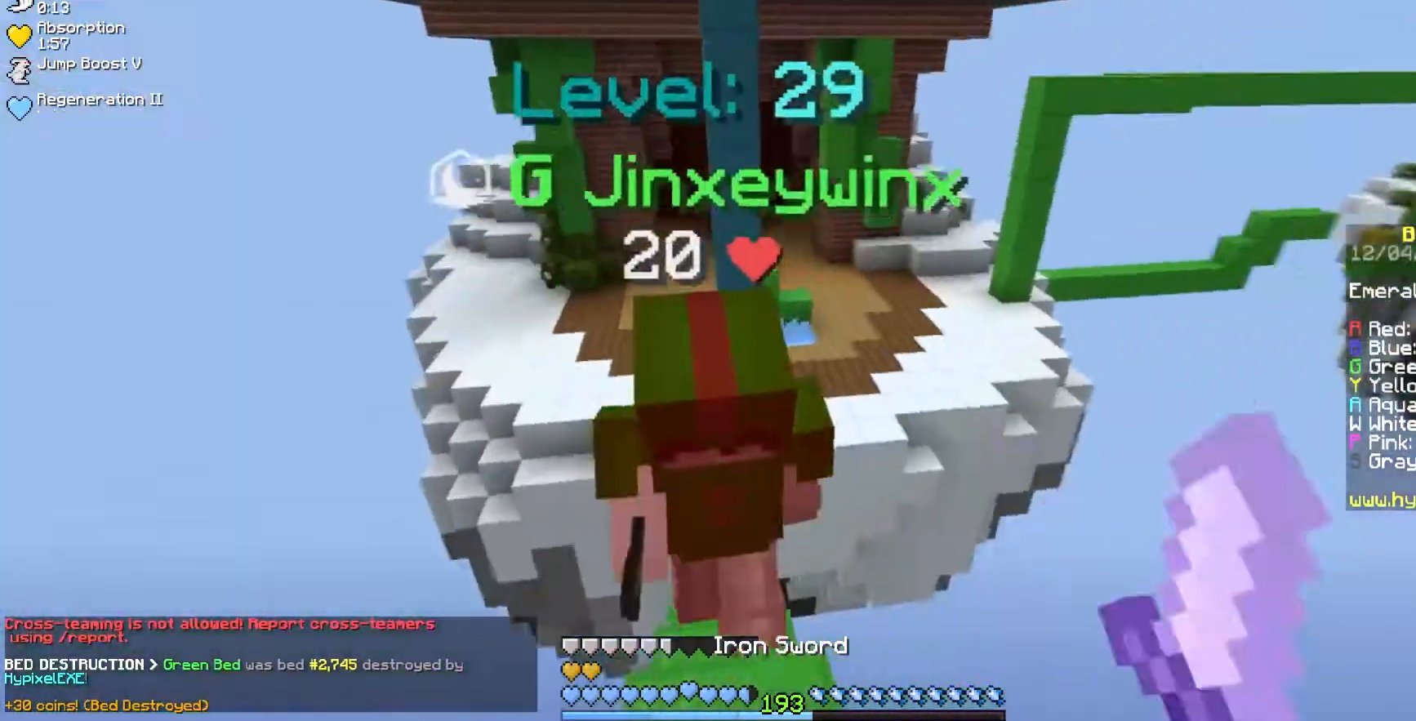
{"keys": ["w"], "mouse": ["left"], "events": [[17, "d", "up"], [17, "w", "down"], [67, "d", "down"], [167, "d", "up"], [450, "mouse_left", "up"], [500, "mouse_left", "down"]]}
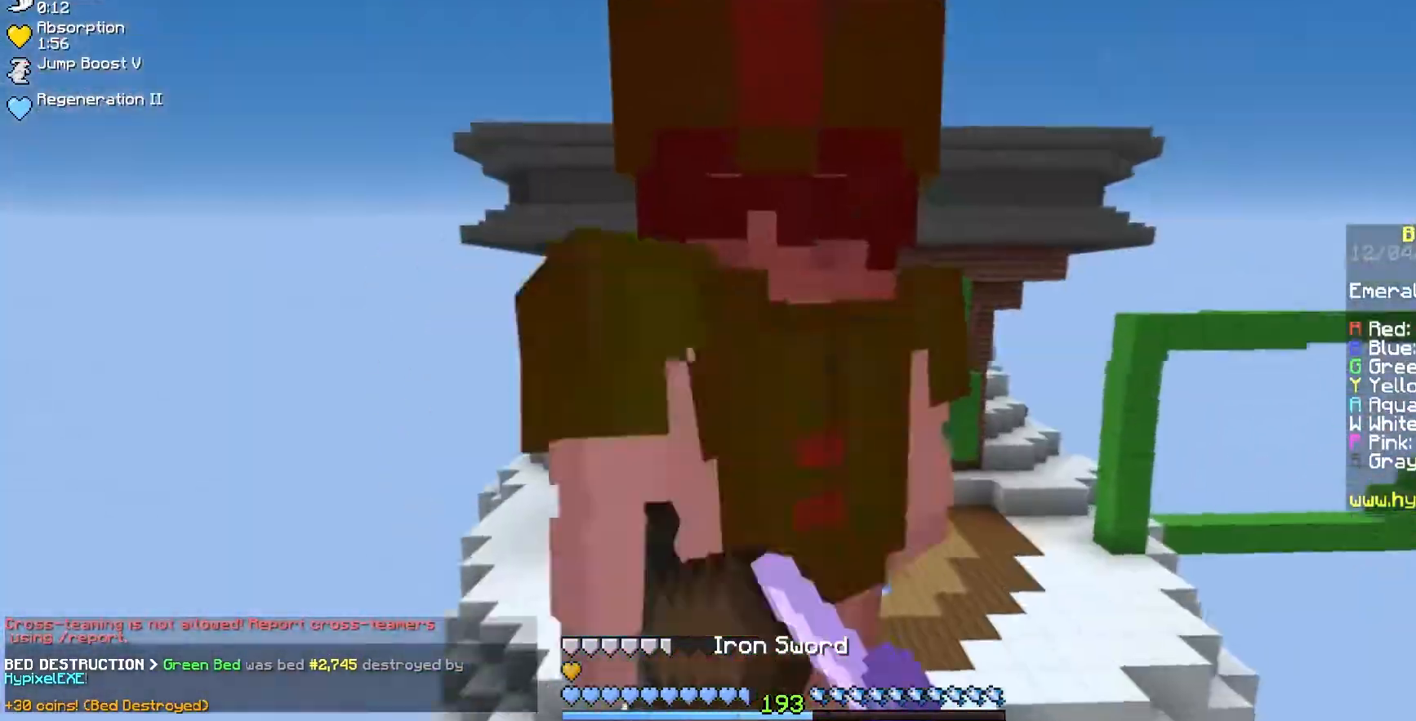
{"keys": ["w"], "mouse": ["left"], "events": [[150, "w", "up"], [250, "w", "down"]]}
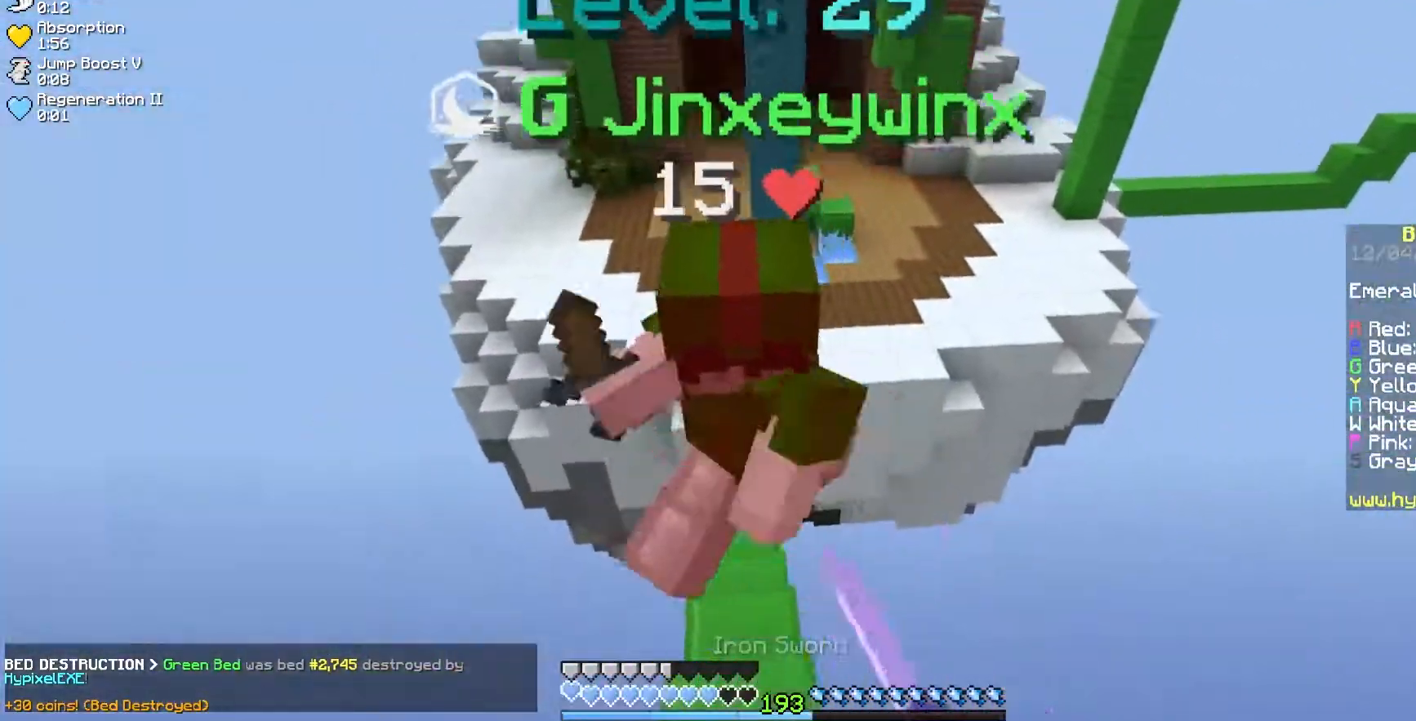
{"keys": ["w"], "mouse": ["left"], "events": []}
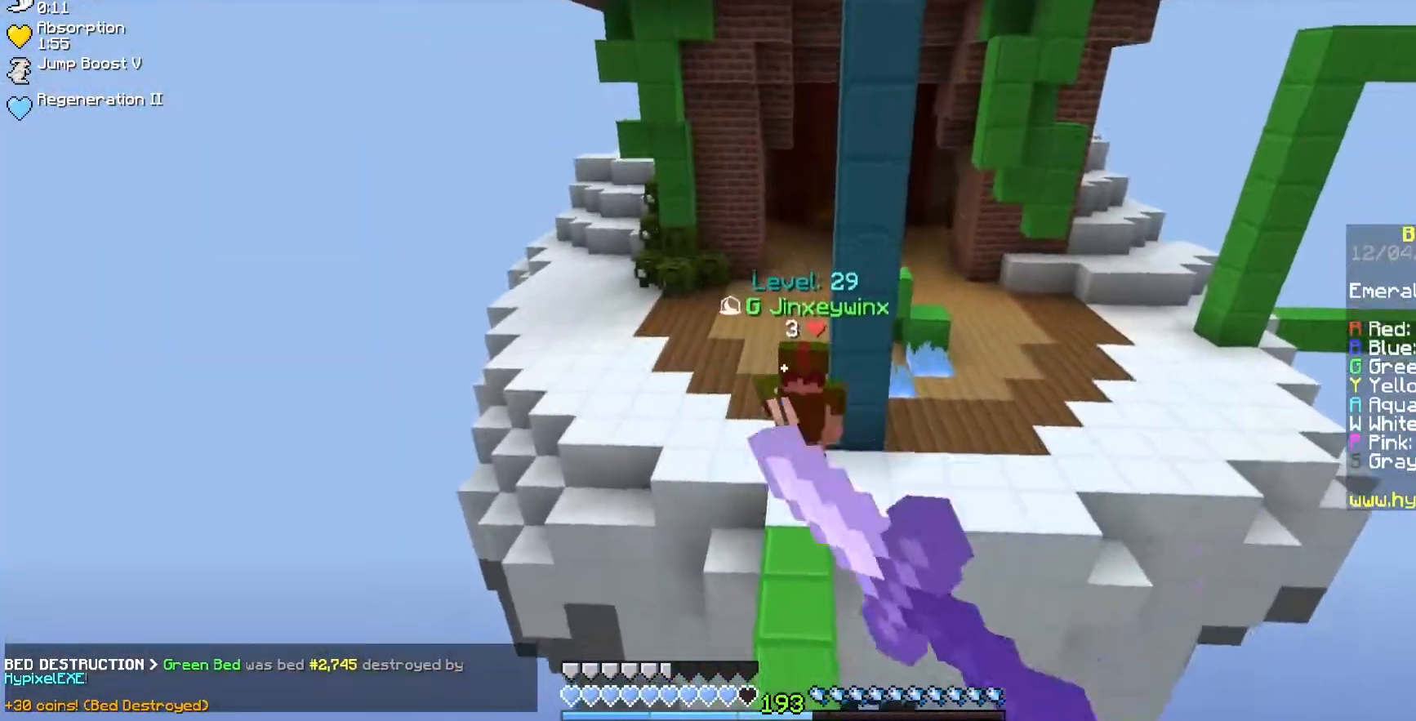
{"keys": ["space", "w"], "mouse": ["left"], "events": [[100, "space", "down"], [417, "mouse_left", "up"], [483, "mouse_left", "down"]]}
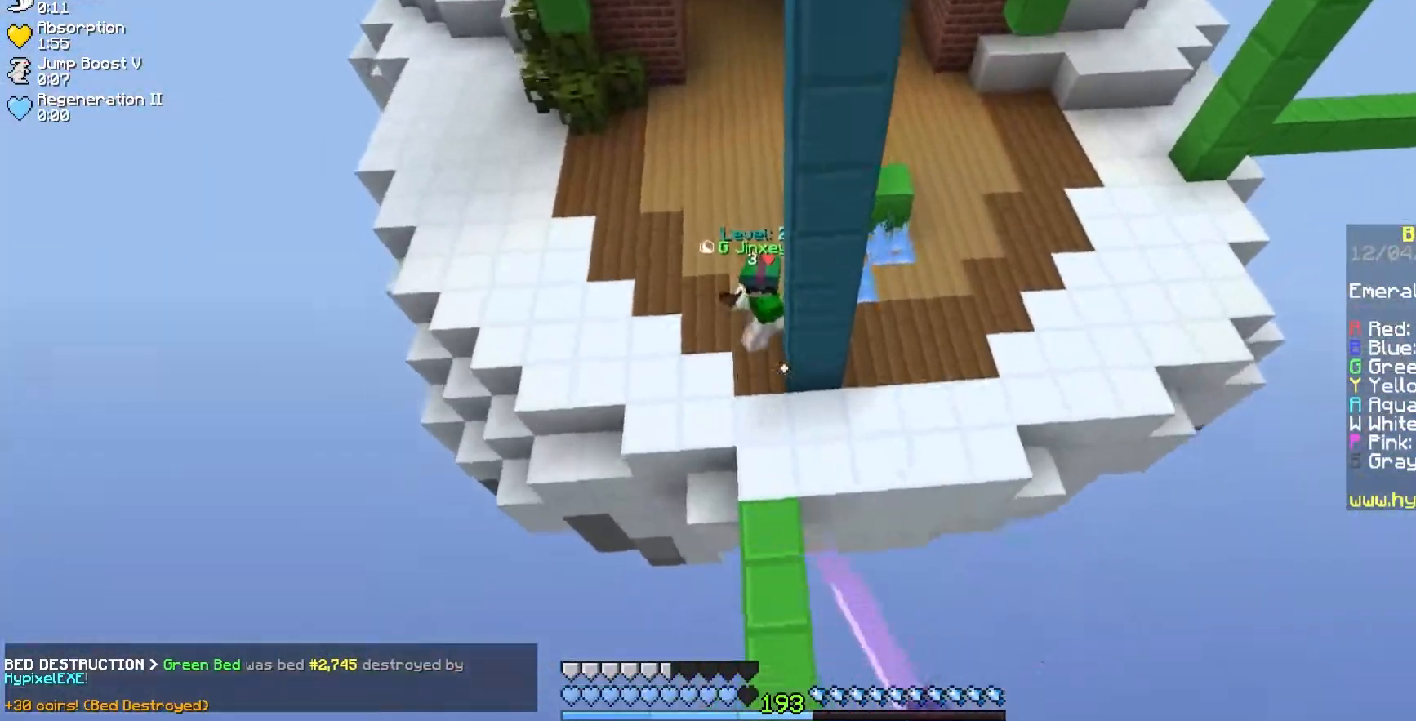
{"keys": ["a", "w"], "mouse": ["left"], "events": [[17, "space", "up"], [350, "mouse_left", "up"], [400, "mouse_left", "down"], [433, "a", "down"]]}
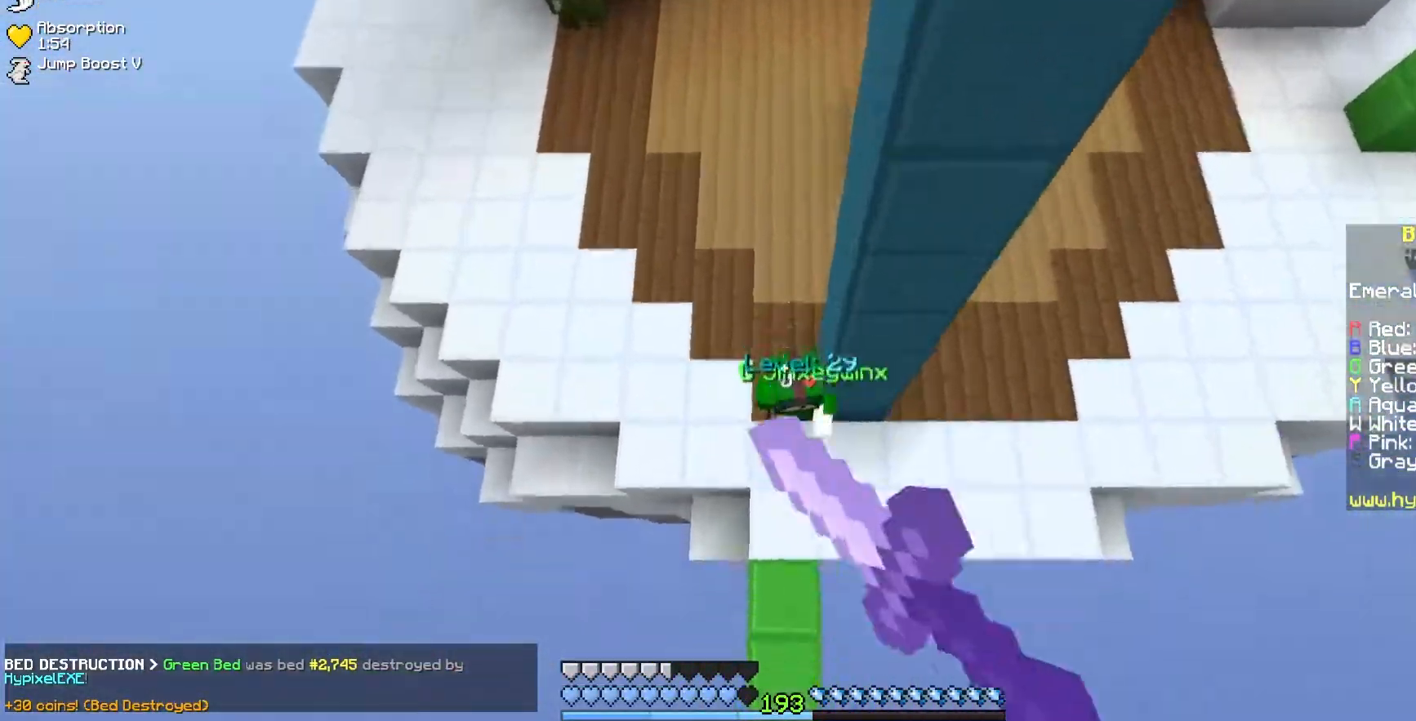
{"keys": ["w"], "mouse": ["left"], "events": [[50, "d", "down"], [67, "a", "up"], [83, "w", "up"], [183, "a", "down"], [233, "d", "up"], [250, "mouse_left", "up"], [300, "mouse_left", "down"], [333, "w", "down"], [500, "a", "up"]]}
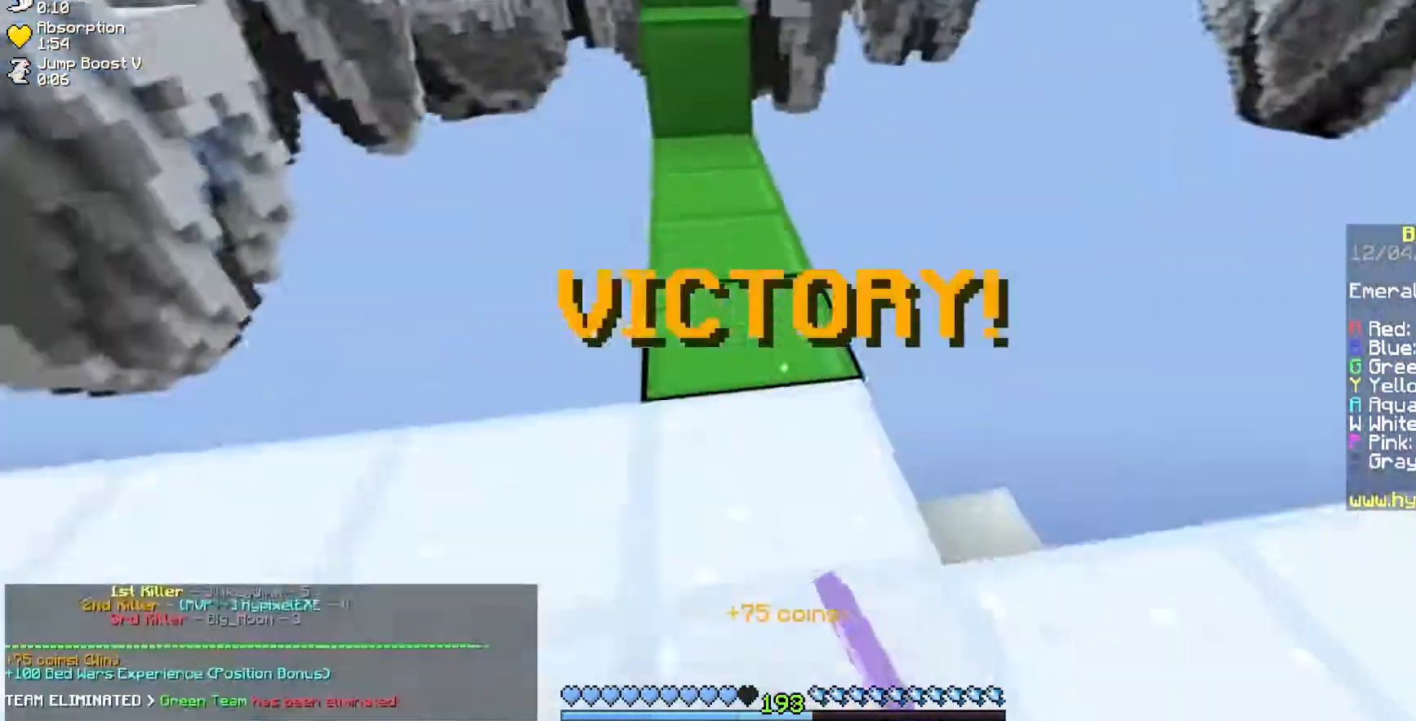
{"keys": ["w"], "mouse": [], "events": [[133, "w", "up"], [283, "mouse_left", "up"], [400, "w", "down"]]}
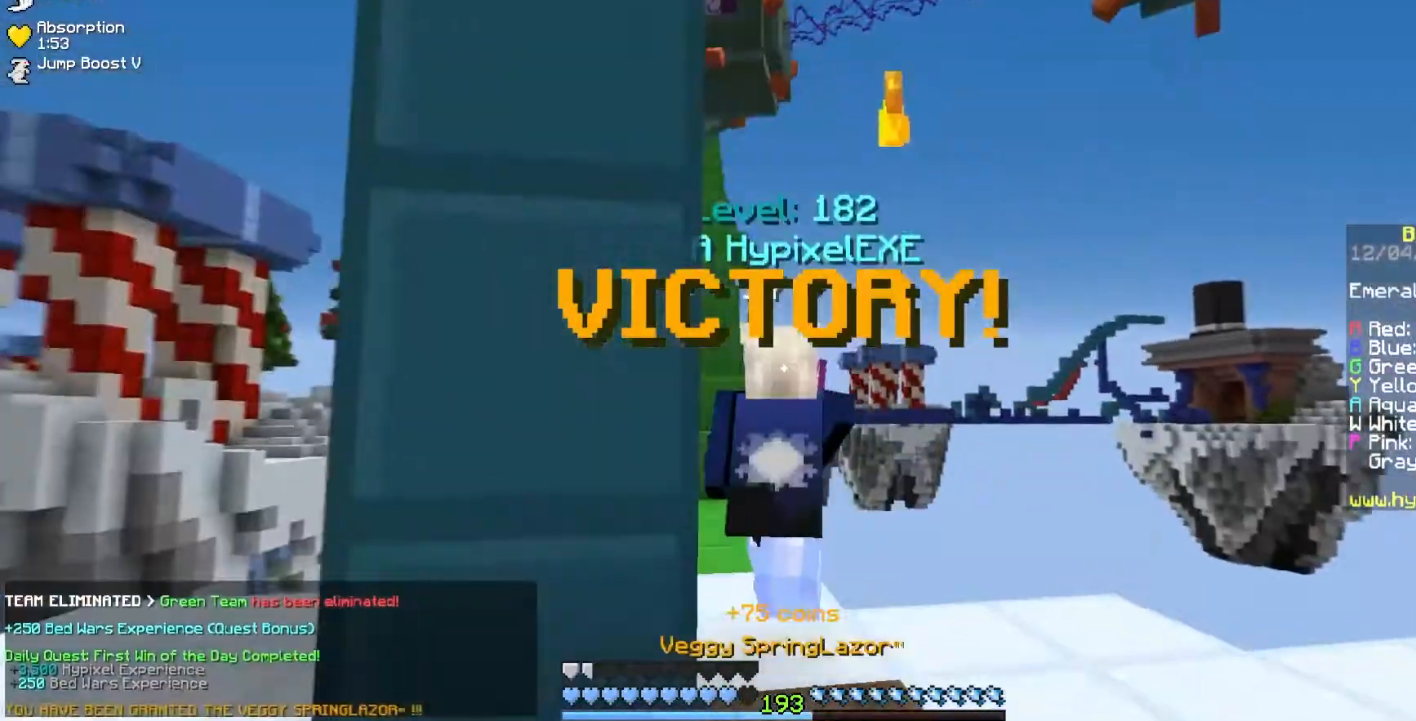
{"keys": ["space", "w"], "mouse": [], "events": [[467, "space", "down"]]}
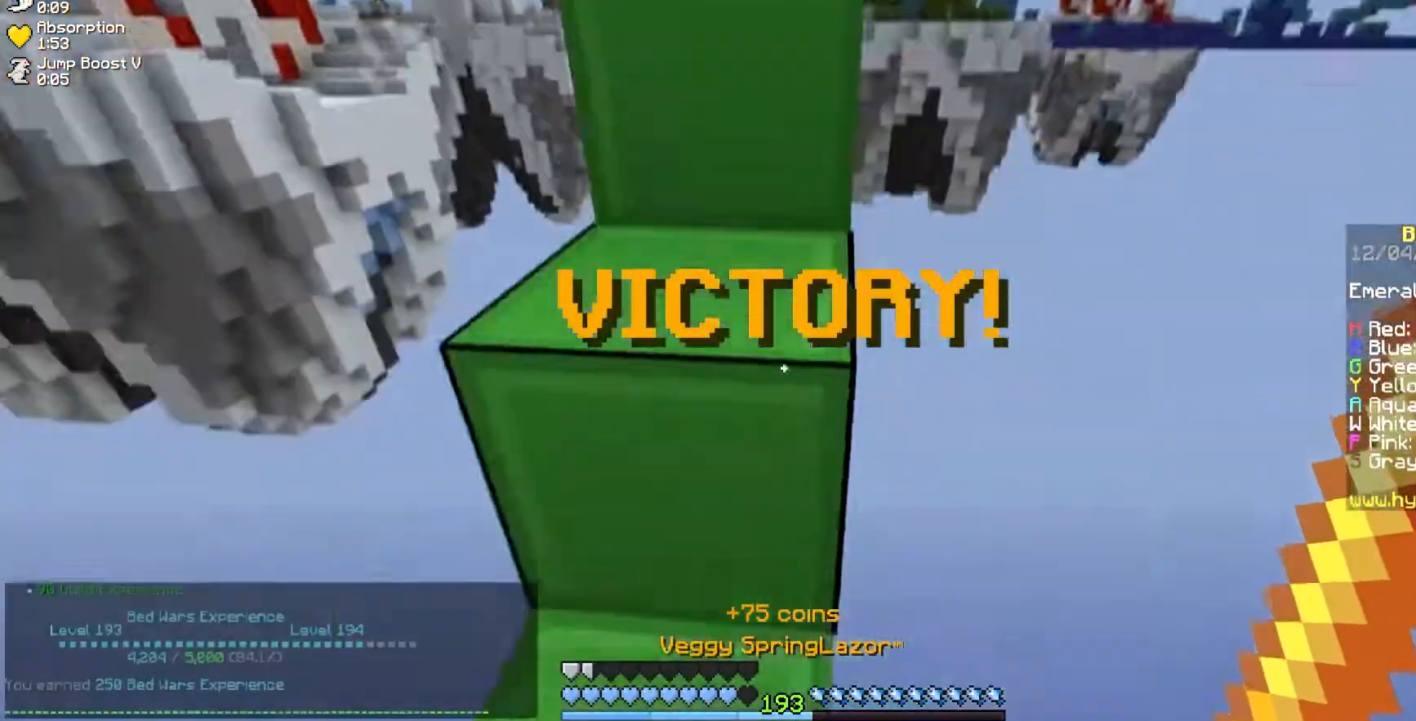
{"keys": ["space", "w"], "mouse": ["right"], "events": [[100, "mouse_right", "down"]]}
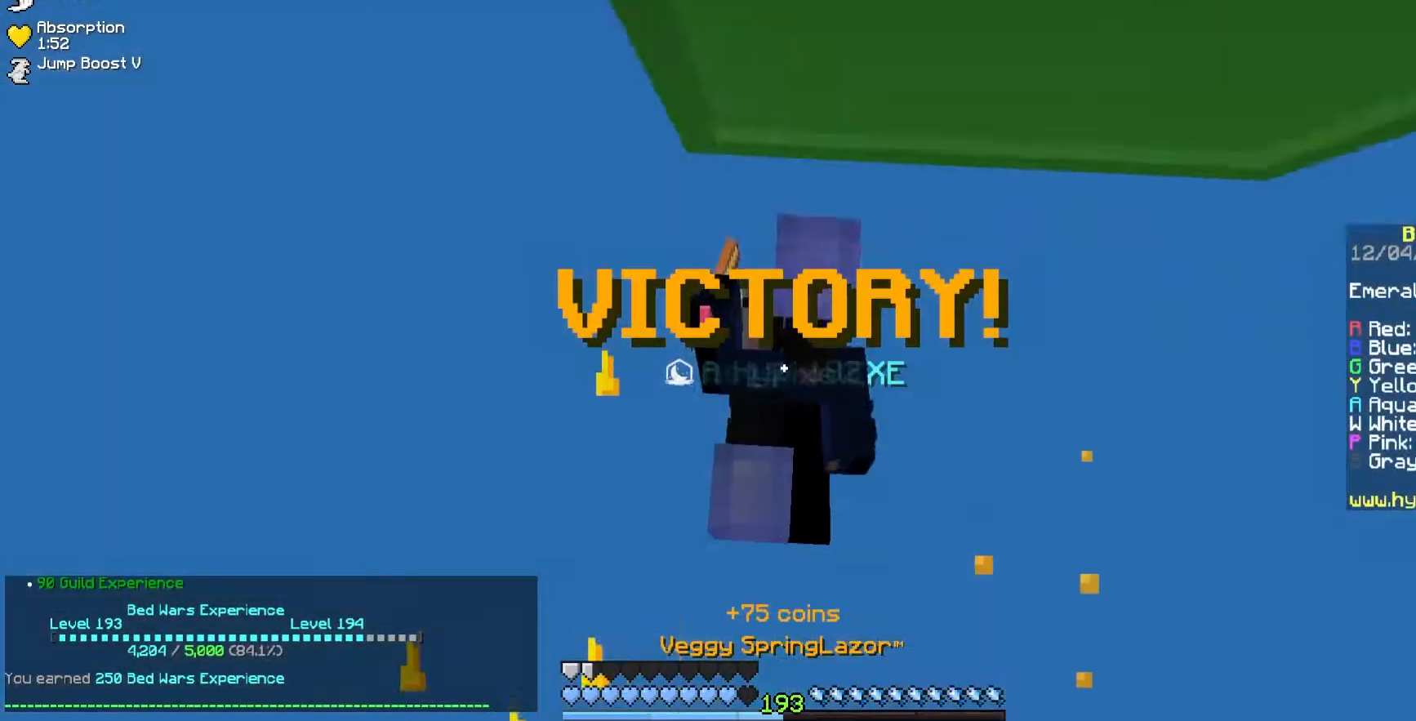
{"keys": ["a", "space", "w"], "mouse": ["right"], "events": [[50, "a", "down"]]}
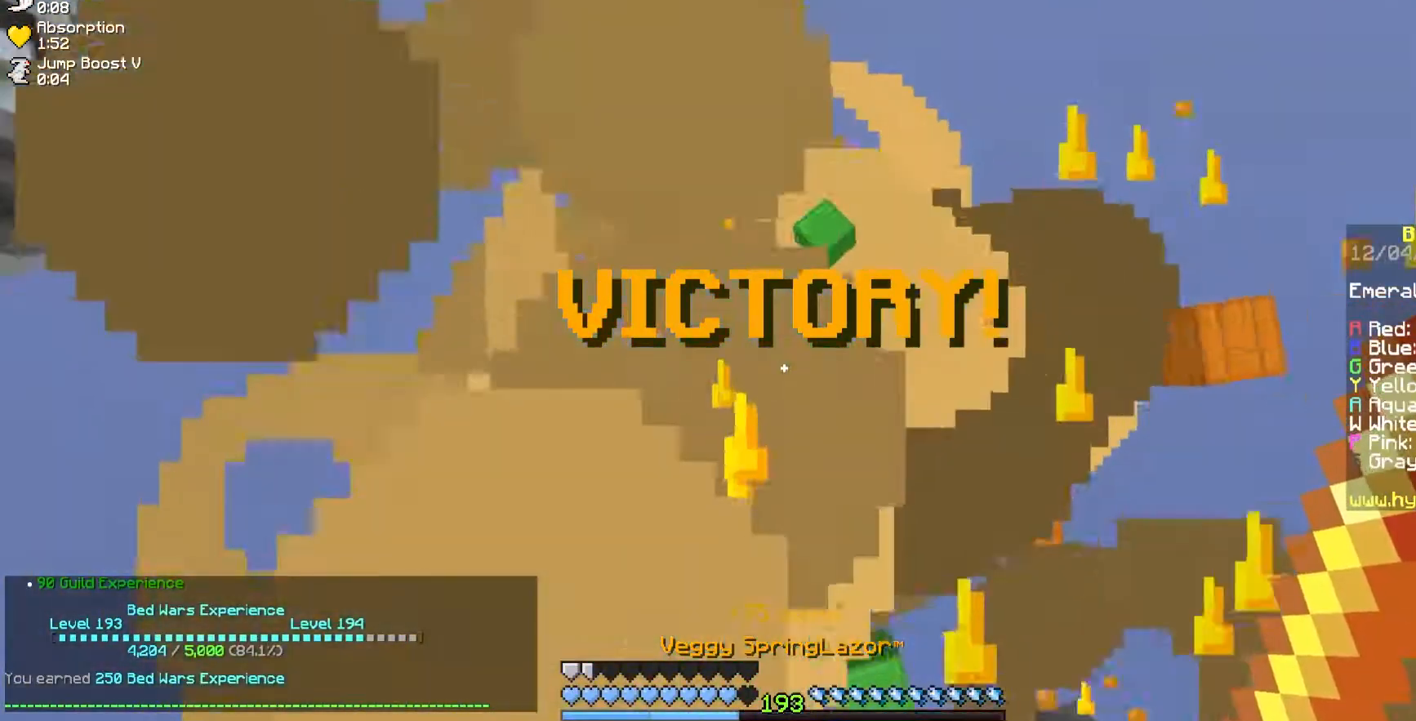
{"keys": ["a", "s", "space"], "mouse": ["right"], "events": [[100, "mouse_right", "up"], [167, "mouse_right", "down"], [167, "w", "up"], [250, "space", "up"], [283, "s", "down"], [467, "space", "down"]]}
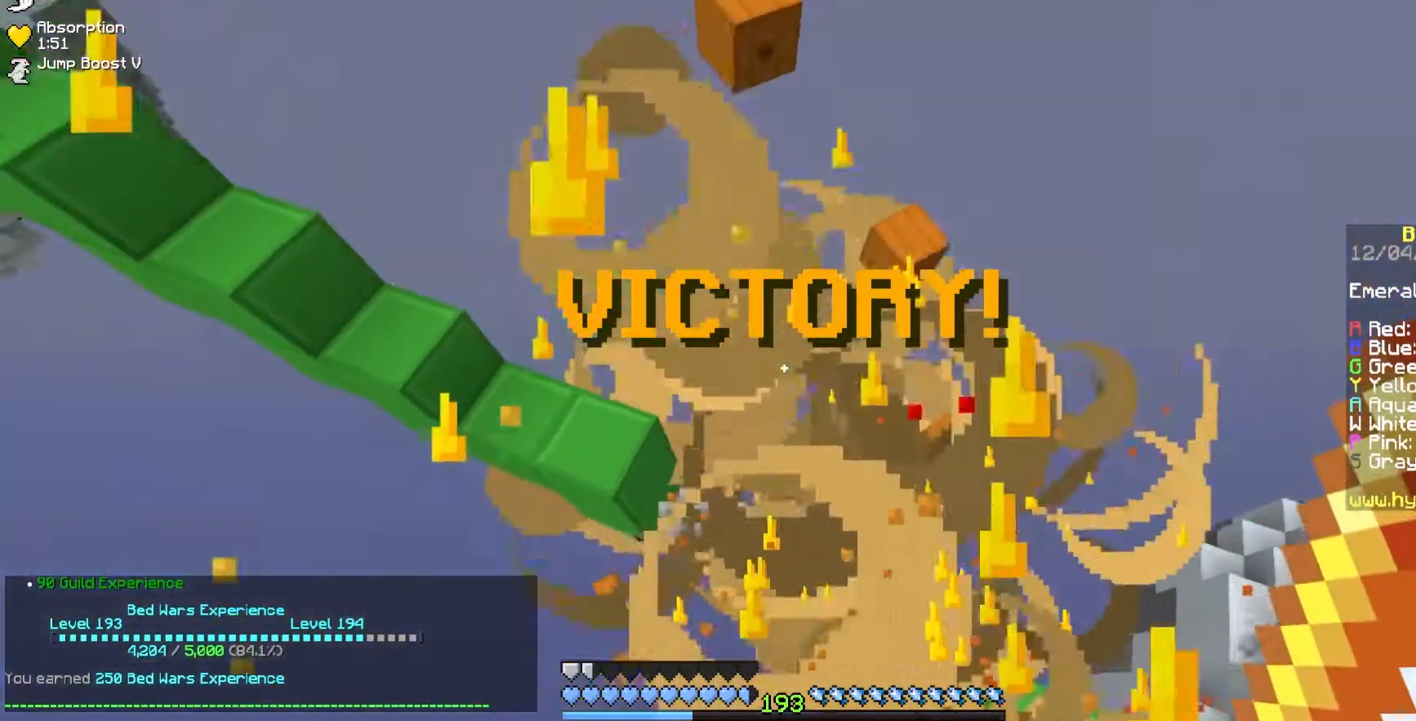
{"keys": ["a", "s", "space"], "mouse": ["right"], "events": []}
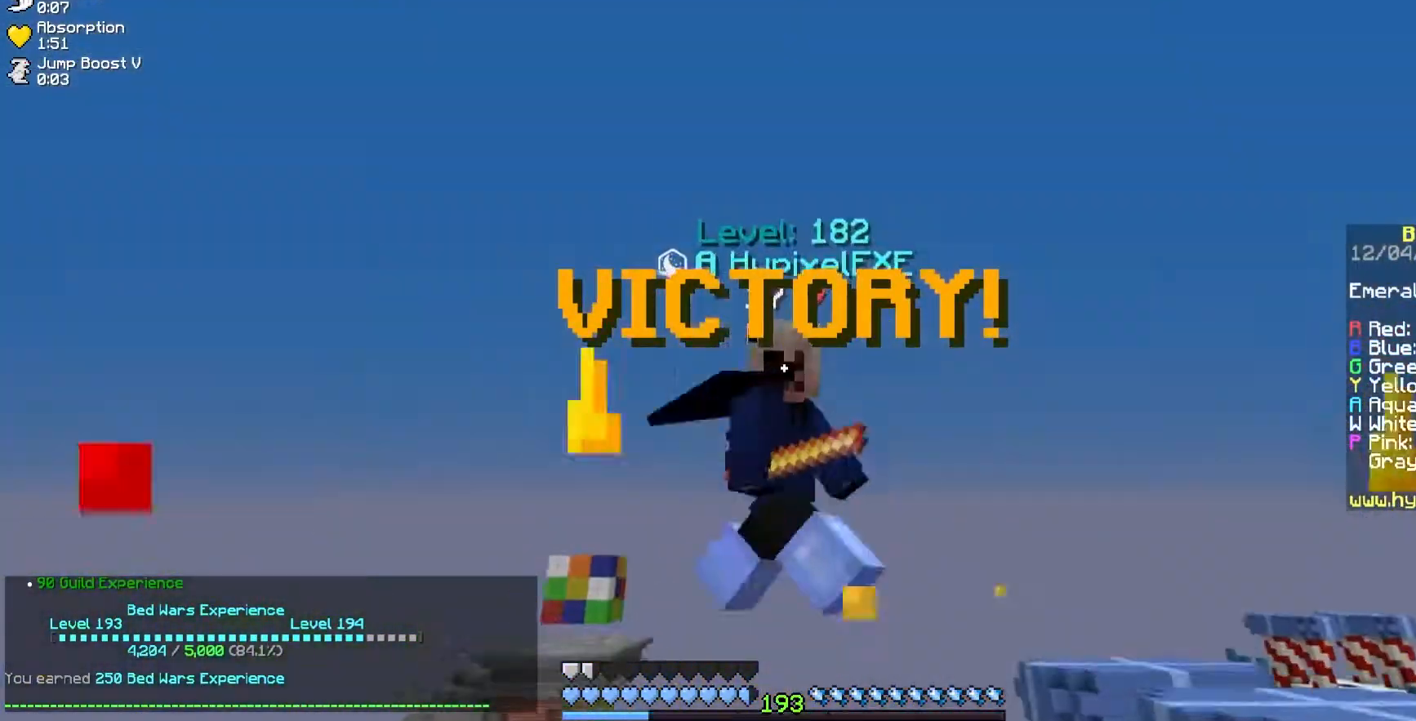
{"keys": ["a", "s", "space"], "mouse": ["right"], "events": []}
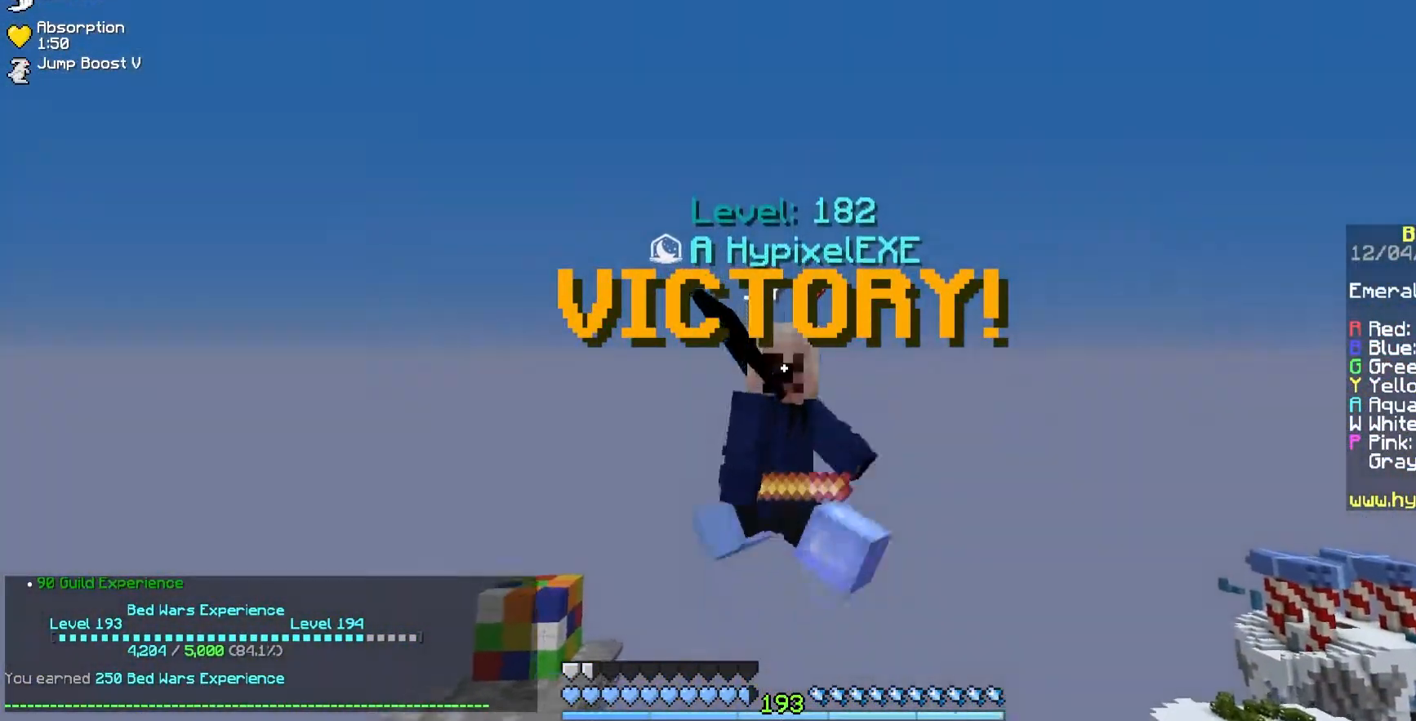
{"keys": ["s"], "mouse": [], "events": [[150, "a", "up"], [150, "mouse_right", "up"], [150, "space", "up"]]}
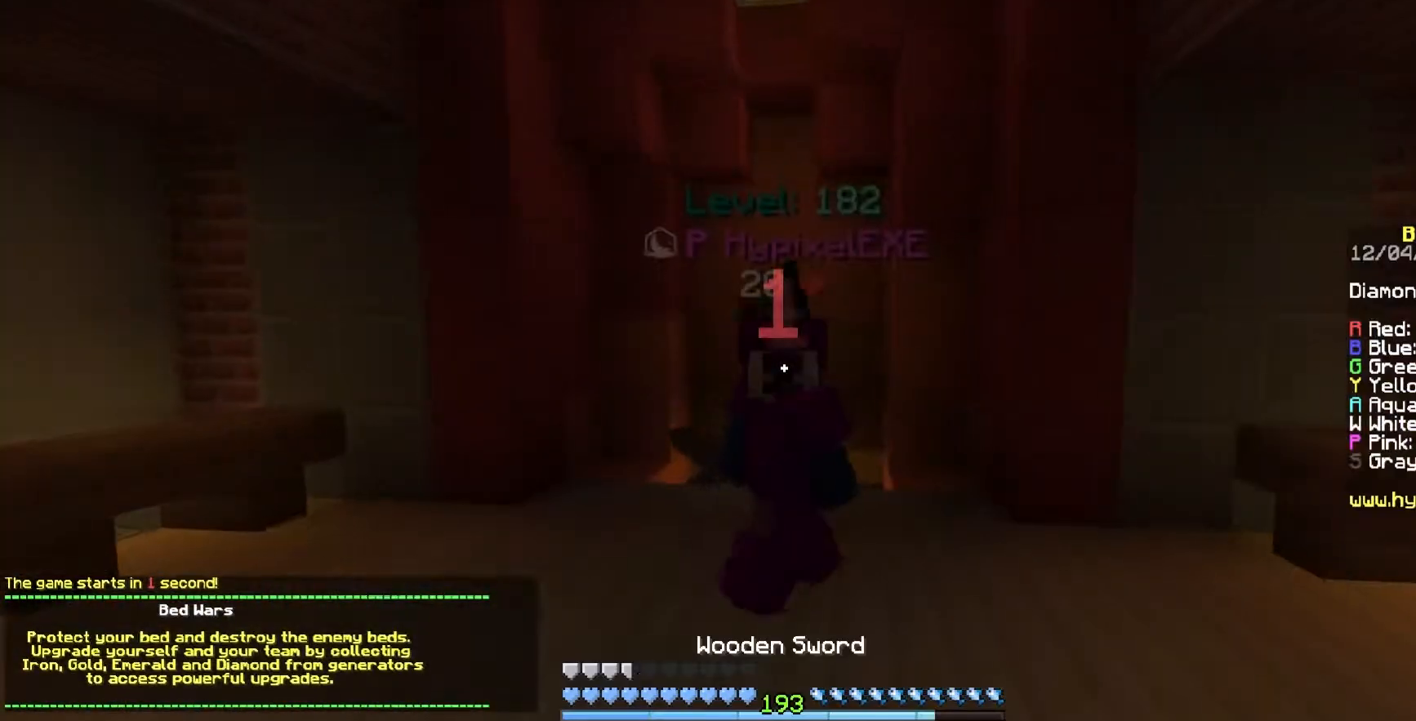
{"keys": ["s"], "mouse": [], "events": []}
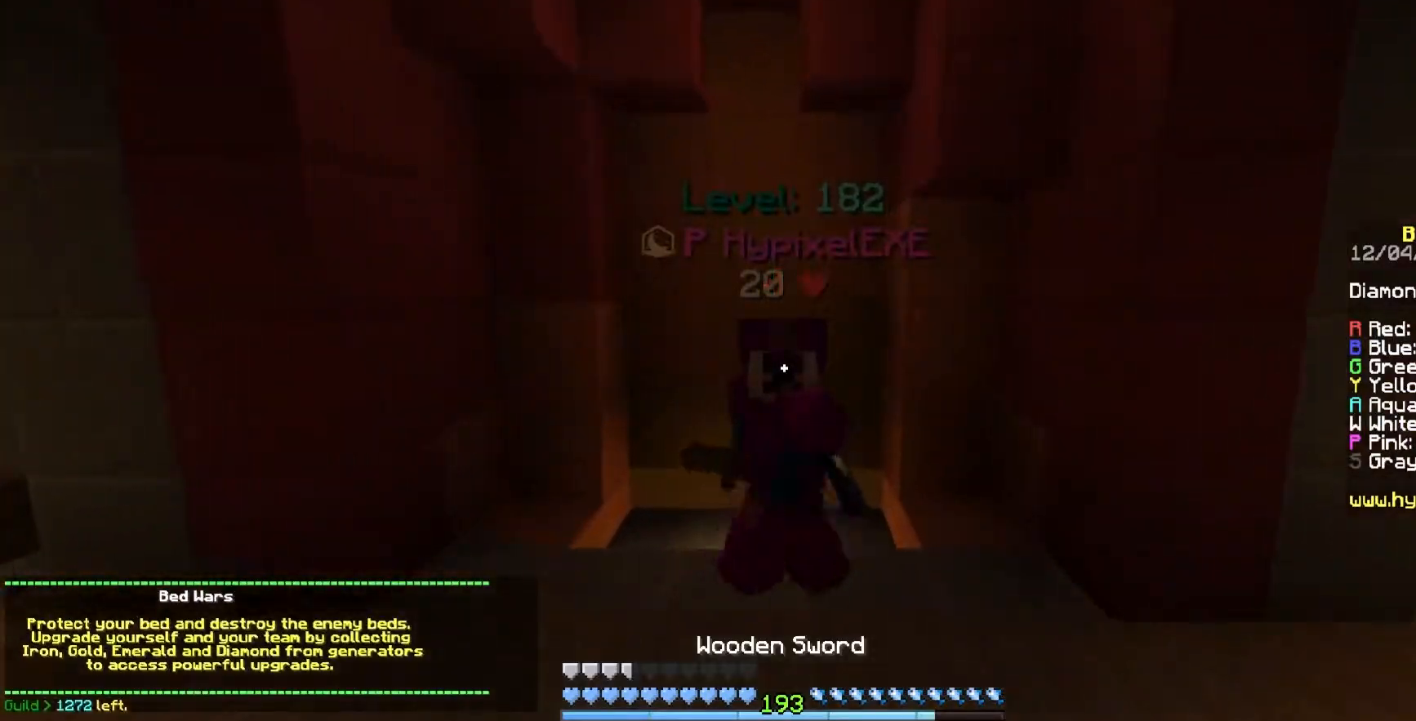
{"keys": ["s"], "mouse": [], "events": []}
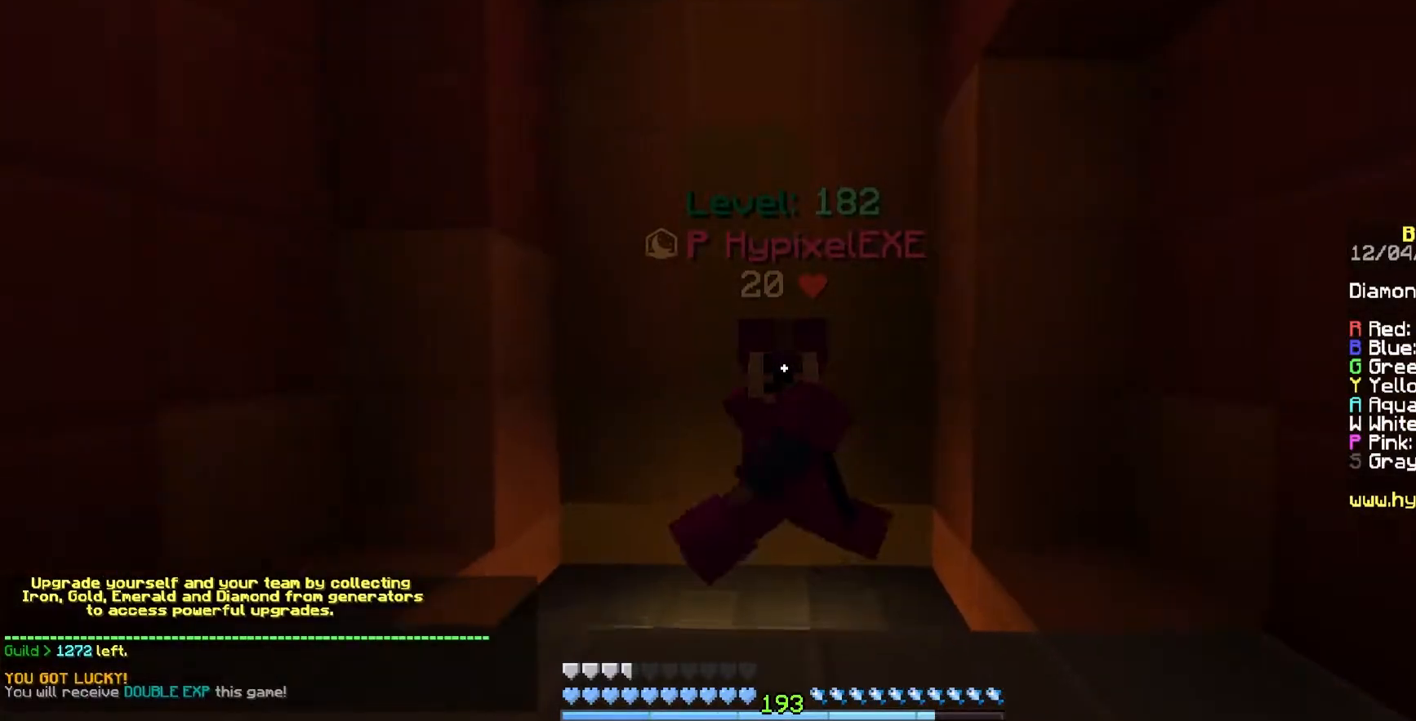
{"keys": [], "mouse": ["left"], "events": [[200, "s", "up"], [233, "mouse_left", "down"]]}
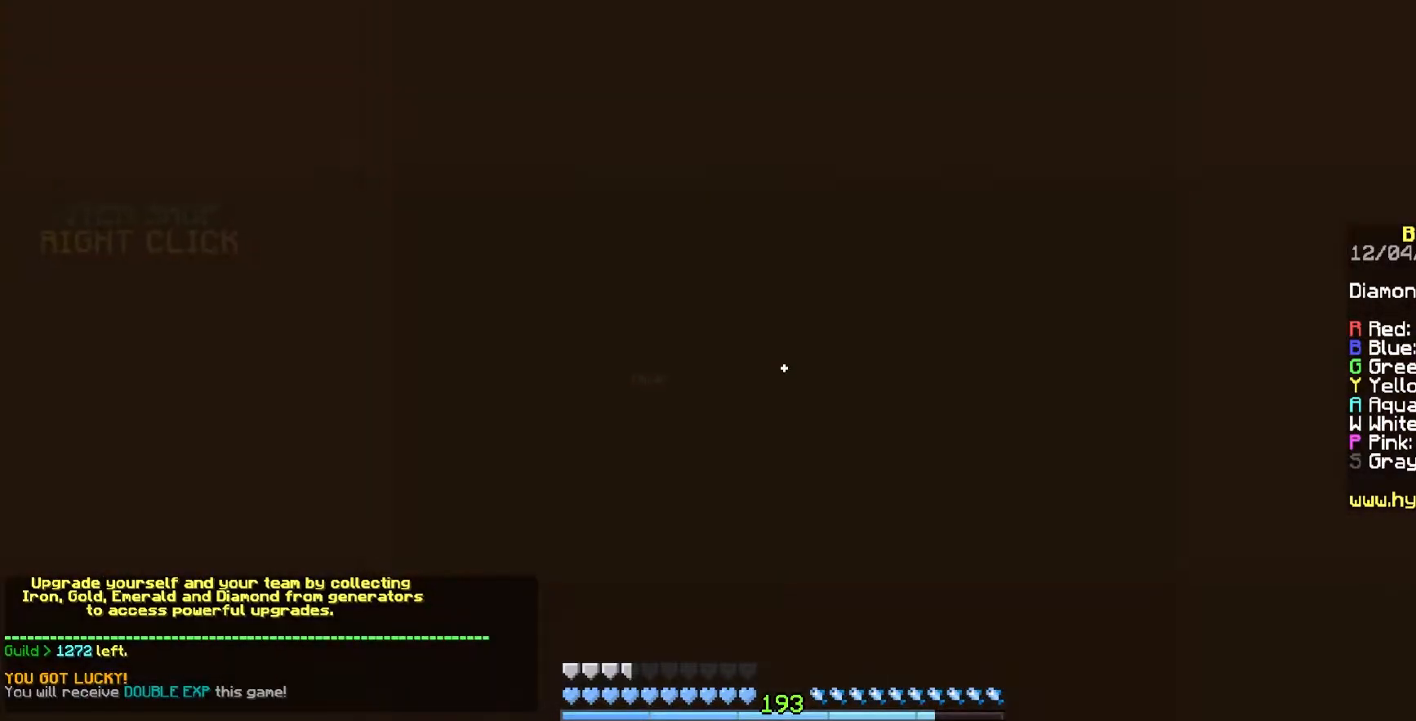
{"keys": [], "mouse": [], "events": [[200, "mouse_left", "up"]]}
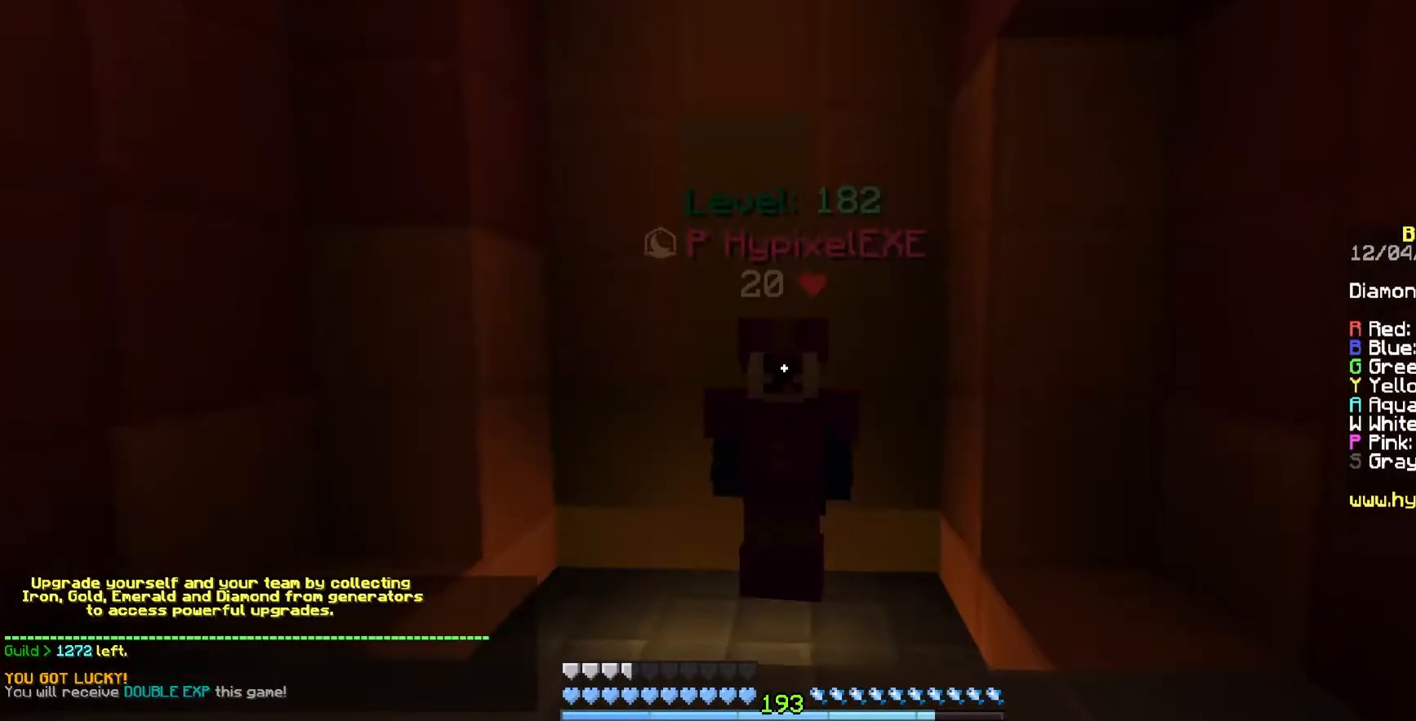
{"keys": [], "mouse": ["left"], "events": [[483, "mouse_left", "down"]]}